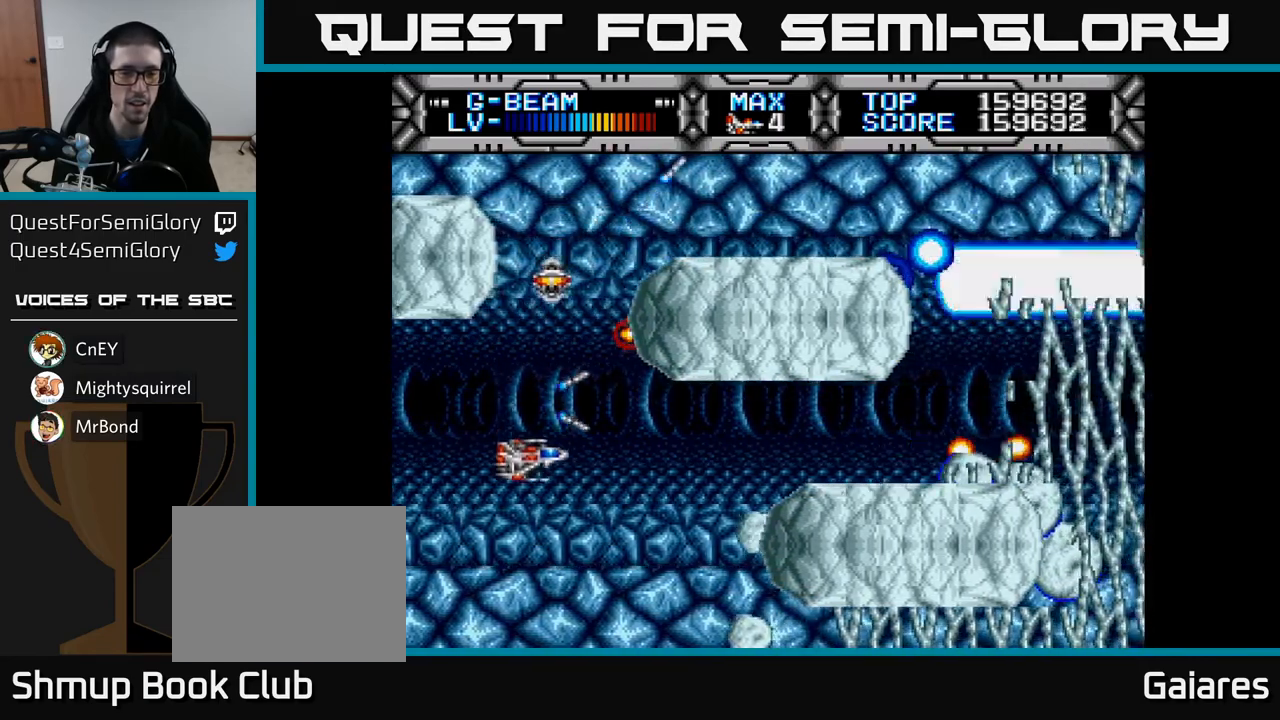
Gameplay with a controller (Xbox layout); each line is a JSON object with the inputs held at the frame after it. "events" lists button and stick changes between this image and that frame as [ms after this image, input, new state], when the widget could be followed in between.
{"buttons": ["X", "DPAD_UP"], "left_stick": "center", "right_stick": "center", "events": [[17, "DPAD_LEFT", "down"], [167, "DPAD_LEFT", "up"], [317, "DPAD_DOWN", "up"], [483, "DPAD_UP", "down"]]}
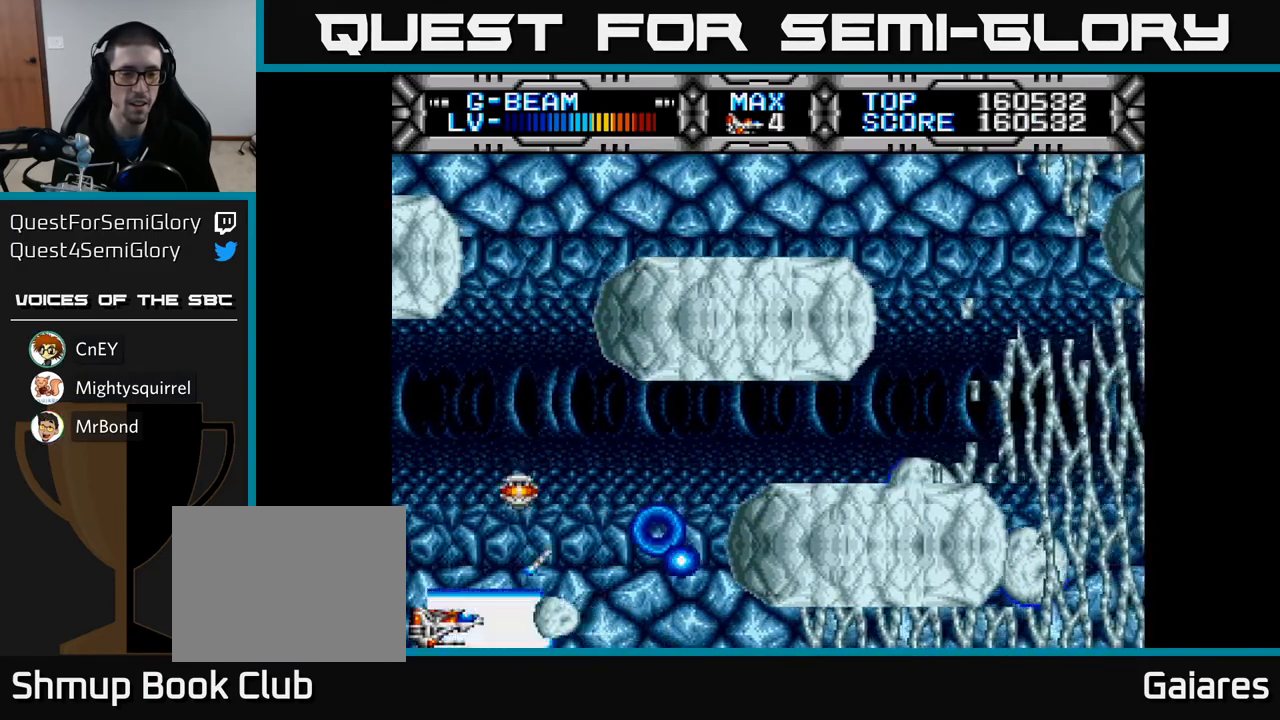
{"buttons": ["X", "DPAD_DOWN"], "left_stick": "center", "right_stick": "center", "events": [[283, "DPAD_RIGHT", "down"], [317, "DPAD_UP", "up"], [367, "DPAD_DOWN", "down"], [400, "DPAD_RIGHT", "up"]]}
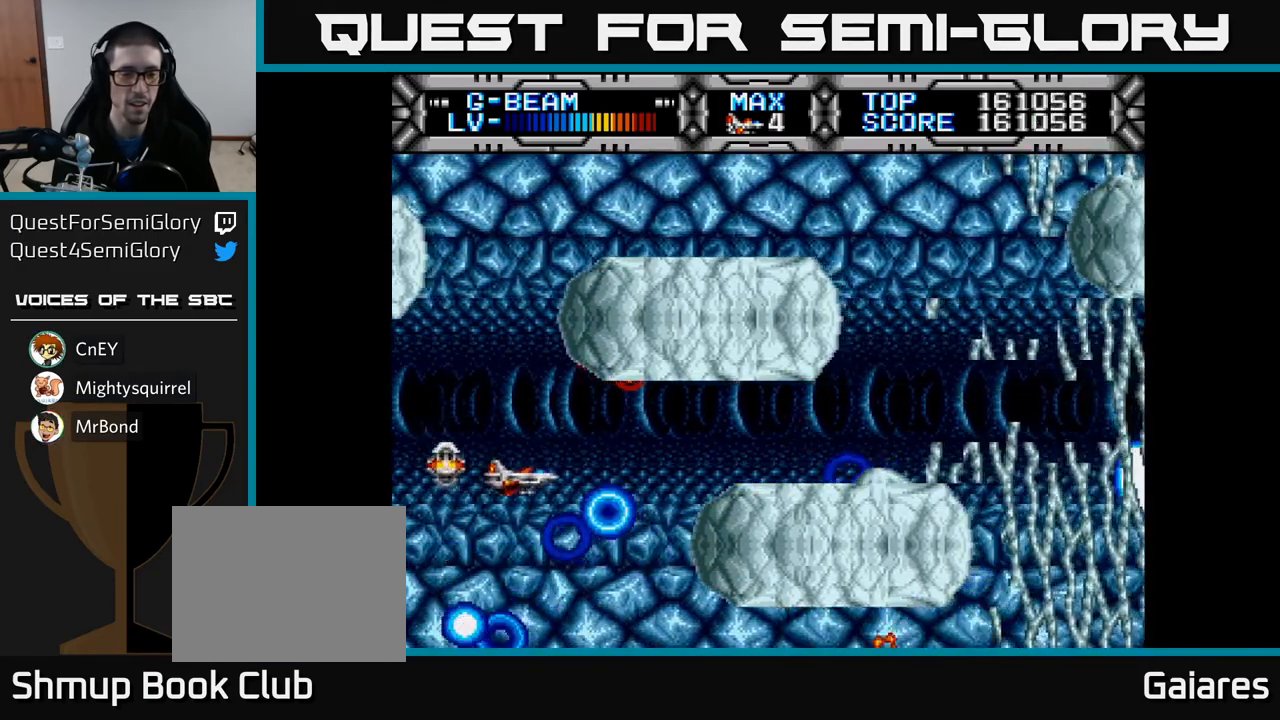
{"buttons": ["X", "DPAD_DOWN"], "left_stick": "center", "right_stick": "center", "events": [[67, "DPAD_DOWN", "up"], [300, "DPAD_DOWN", "down"], [333, "DPAD_RIGHT", "down"], [500, "DPAD_RIGHT", "up"]]}
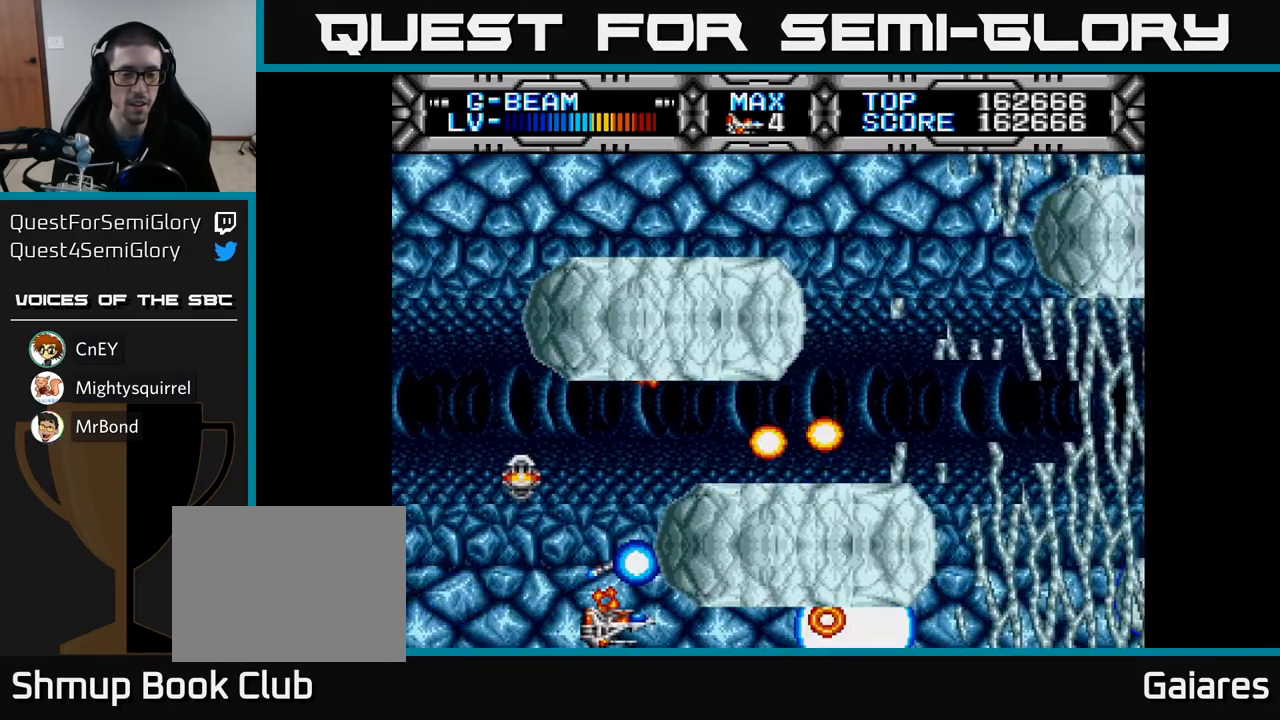
{"buttons": ["X"], "left_stick": "center", "right_stick": "center", "events": [[33, "DPAD_DOWN", "up"], [67, "DPAD_LEFT", "down"], [100, "DPAD_UP", "down"], [483, "DPAD_UP", "up"], [500, "DPAD_LEFT", "up"]]}
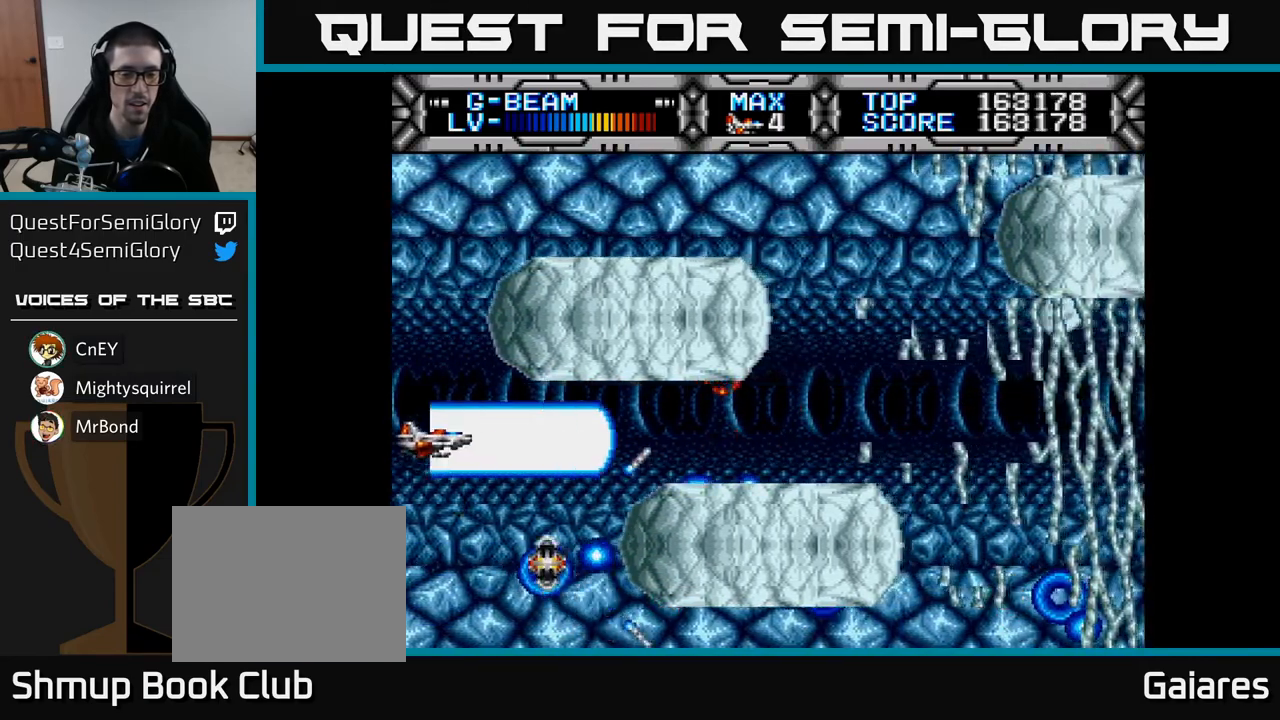
{"buttons": ["X"], "left_stick": "center", "right_stick": "center", "events": []}
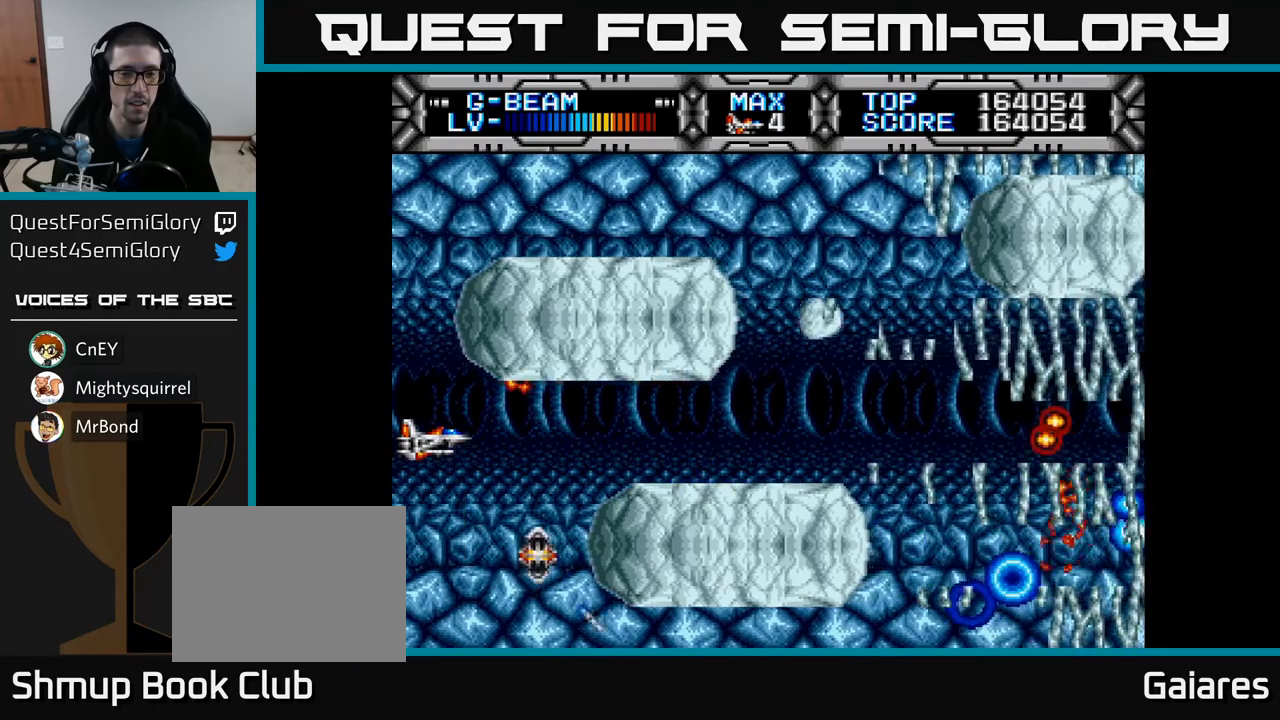
{"buttons": ["X"], "left_stick": "center", "right_stick": "center", "events": [[217, "DPAD_UP", "down"], [250, "DPAD_UP", "up"]]}
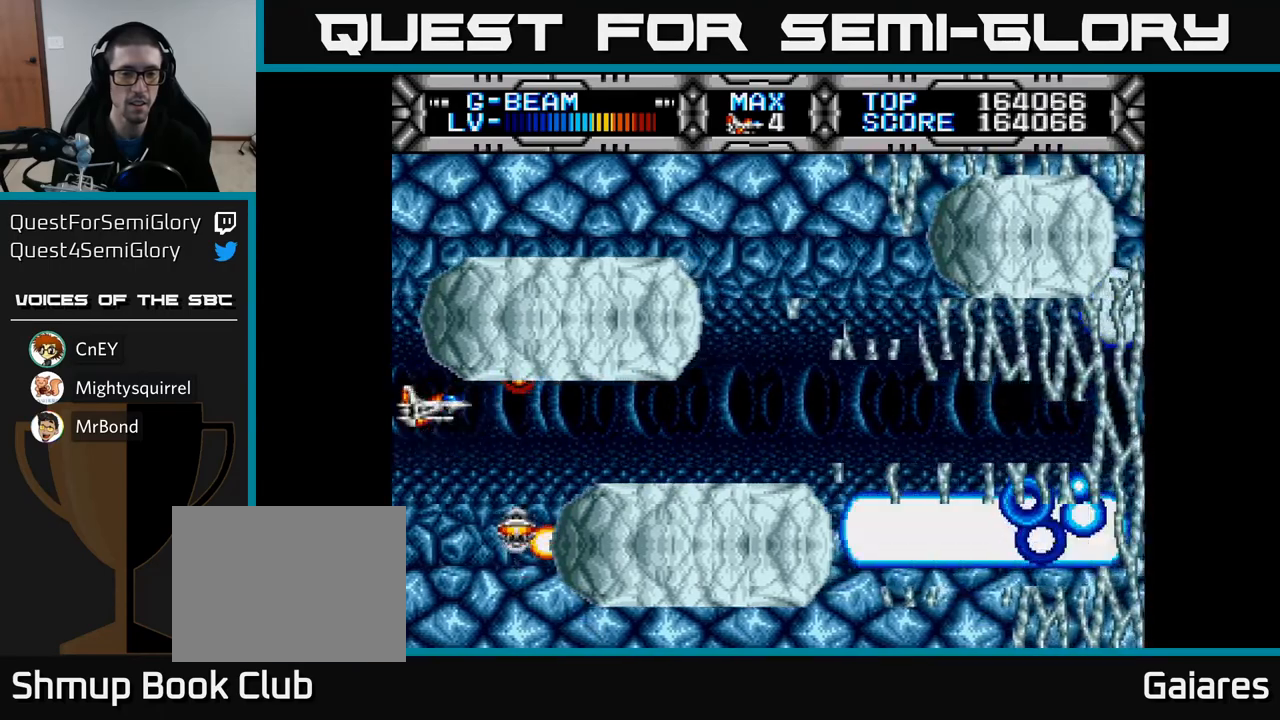
{"buttons": ["X"], "left_stick": "center", "right_stick": "center", "events": [[100, "DPAD_DOWN", "down"], [167, "DPAD_DOWN", "up"]]}
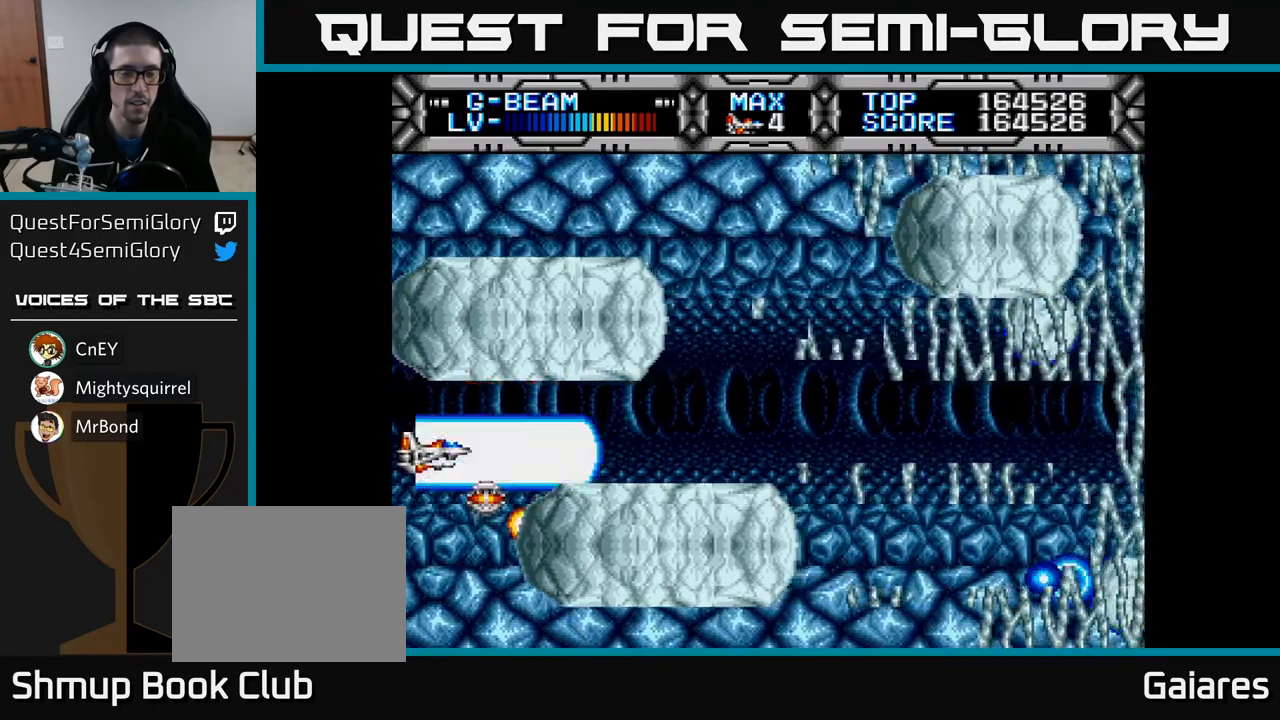
{"buttons": ["X", "DPAD_RIGHT"], "left_stick": "center", "right_stick": "center", "events": [[350, "DPAD_RIGHT", "down"]]}
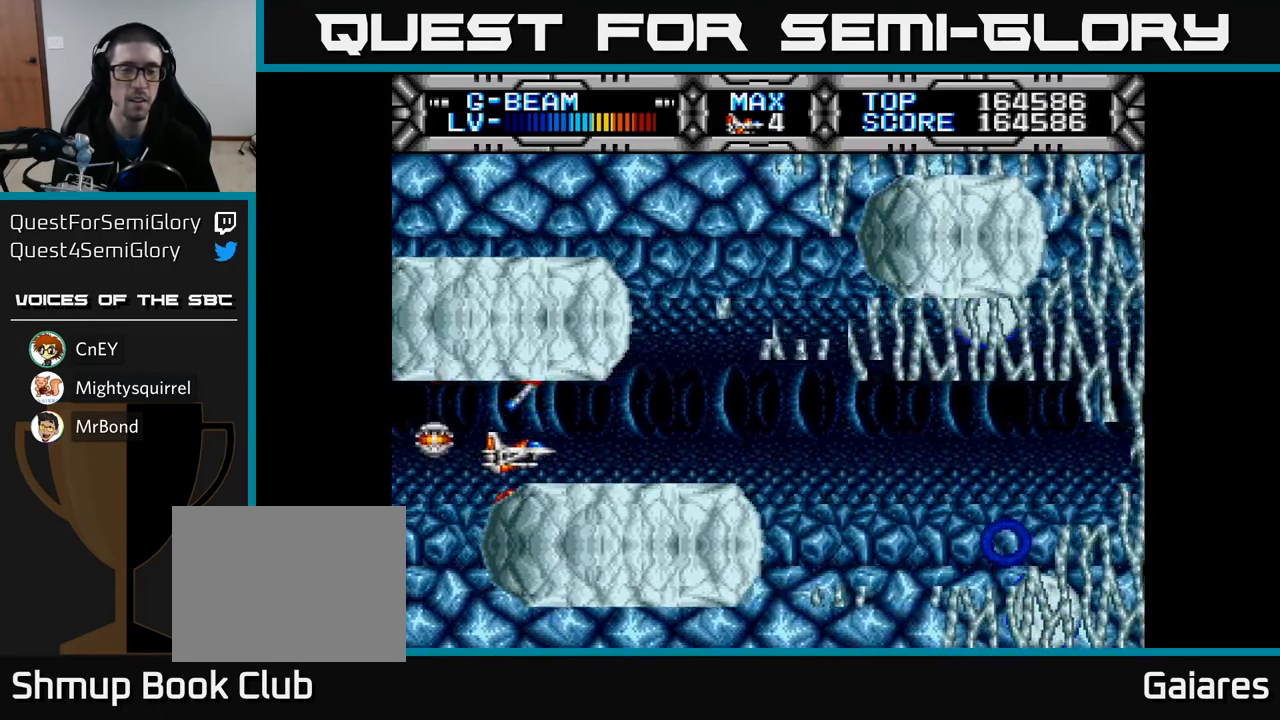
{"buttons": ["X"], "left_stick": "center", "right_stick": "center", "events": [[233, "DPAD_RIGHT", "up"], [317, "DPAD_UP", "down"], [433, "DPAD_UP", "up"]]}
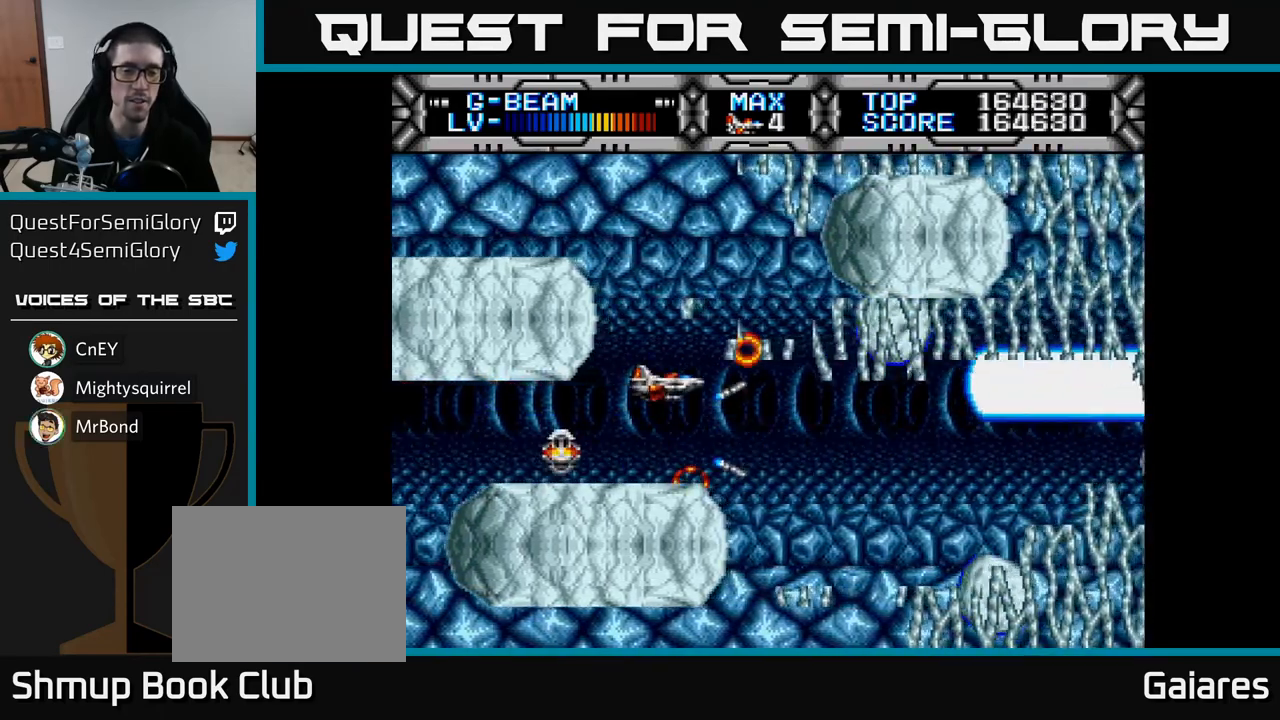
{"buttons": ["X"], "left_stick": "center", "right_stick": "center", "events": [[183, "DPAD_LEFT", "down"], [250, "DPAD_LEFT", "up"]]}
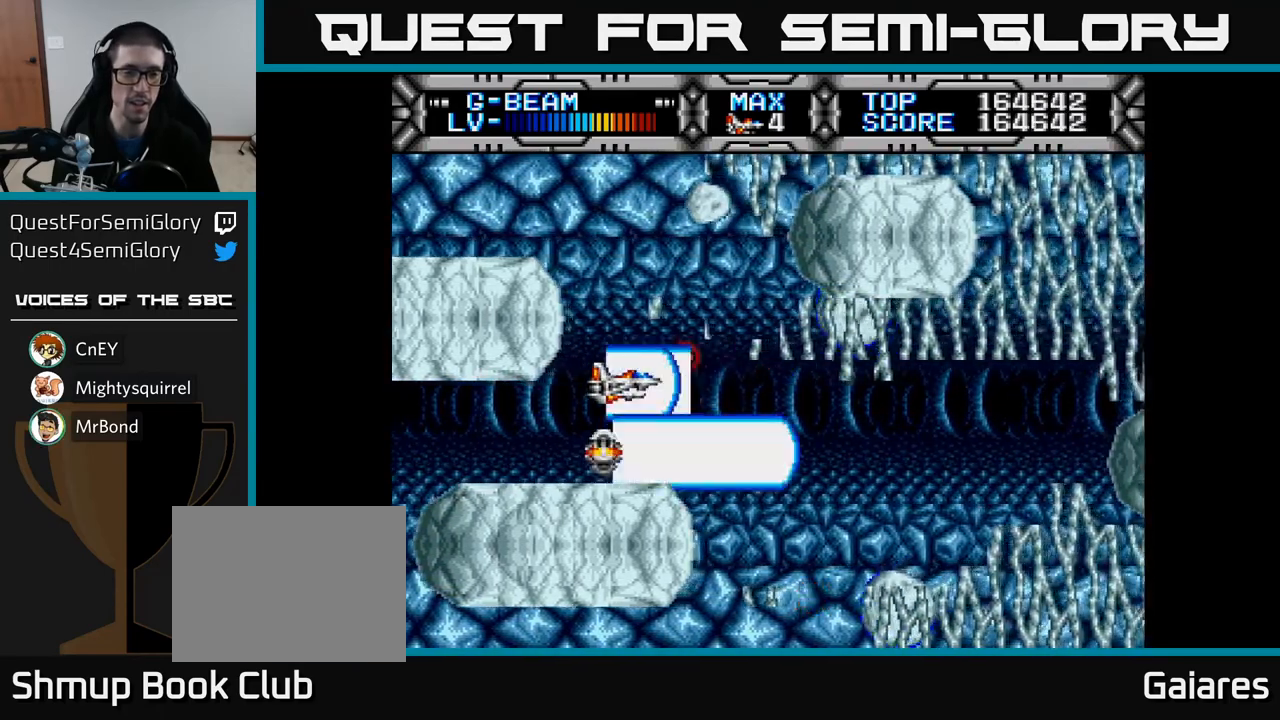
{"buttons": ["X"], "left_stick": "center", "right_stick": "center", "events": [[33, "DPAD_UP", "down"], [67, "DPAD_UP", "up"]]}
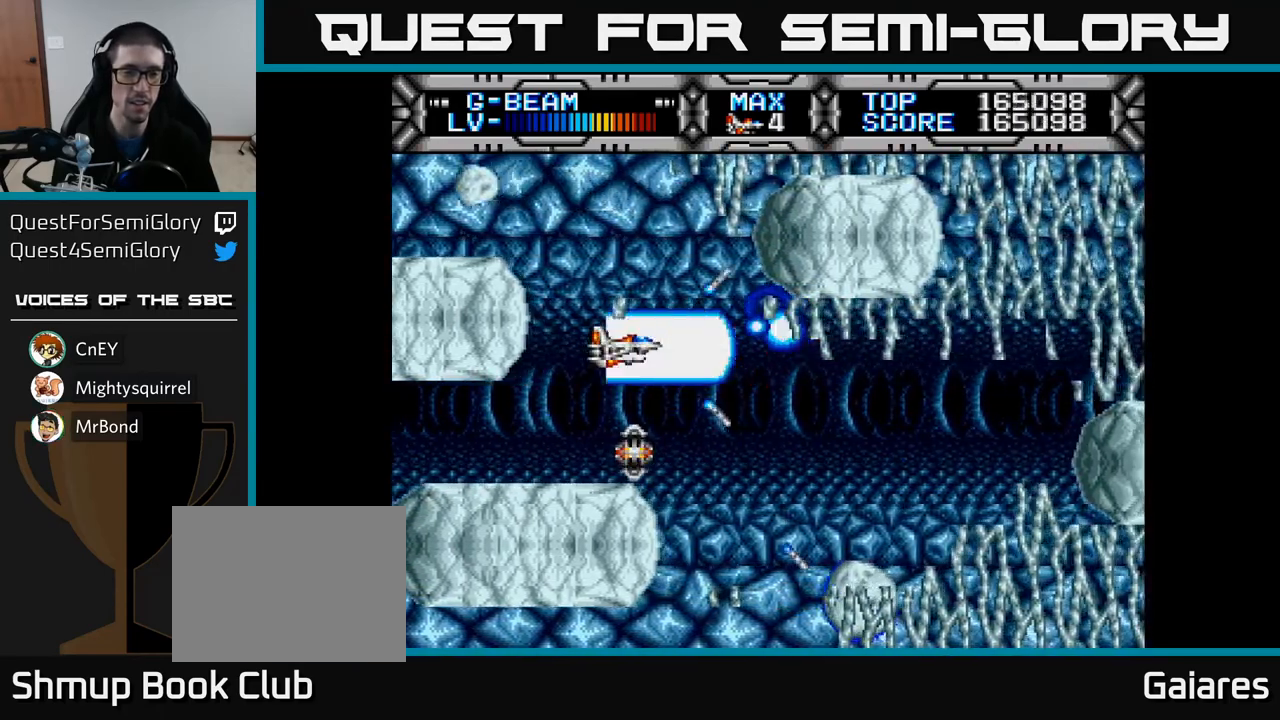
{"buttons": ["X"], "left_stick": "center", "right_stick": "center", "events": [[283, "DPAD_DOWN", "down"], [350, "DPAD_DOWN", "up"]]}
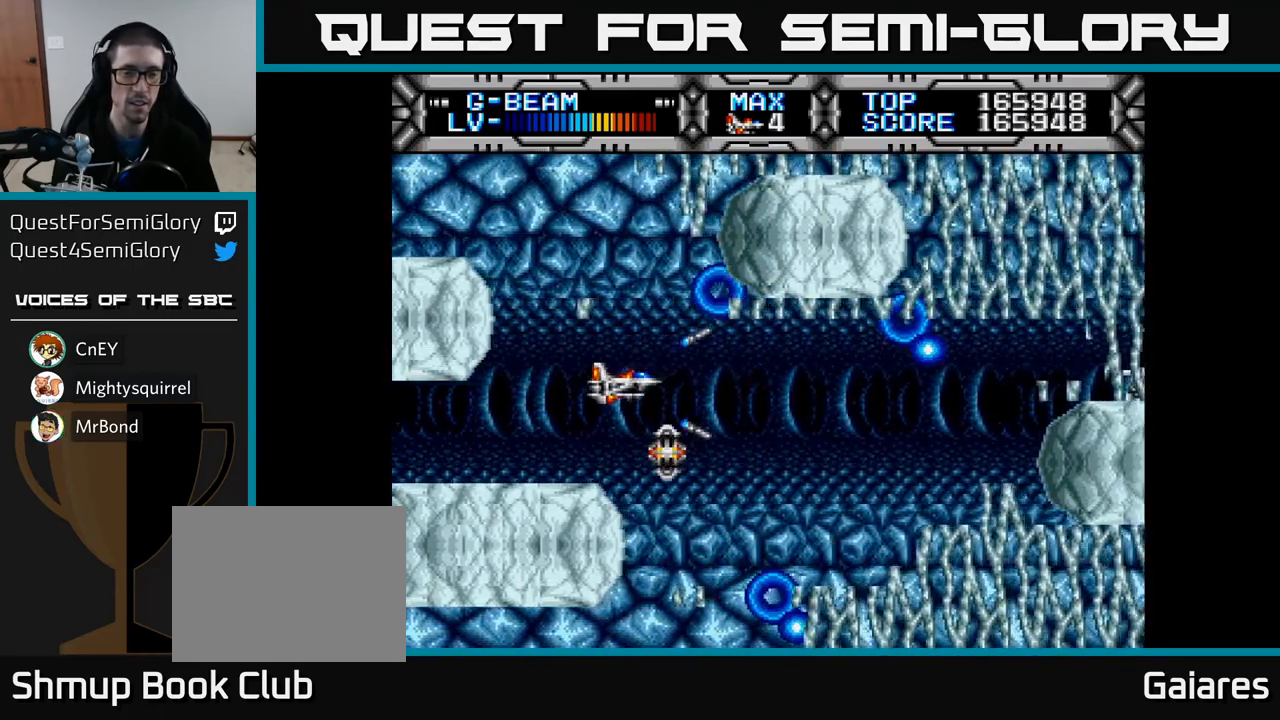
{"buttons": ["X"], "left_stick": "center", "right_stick": "center", "events": []}
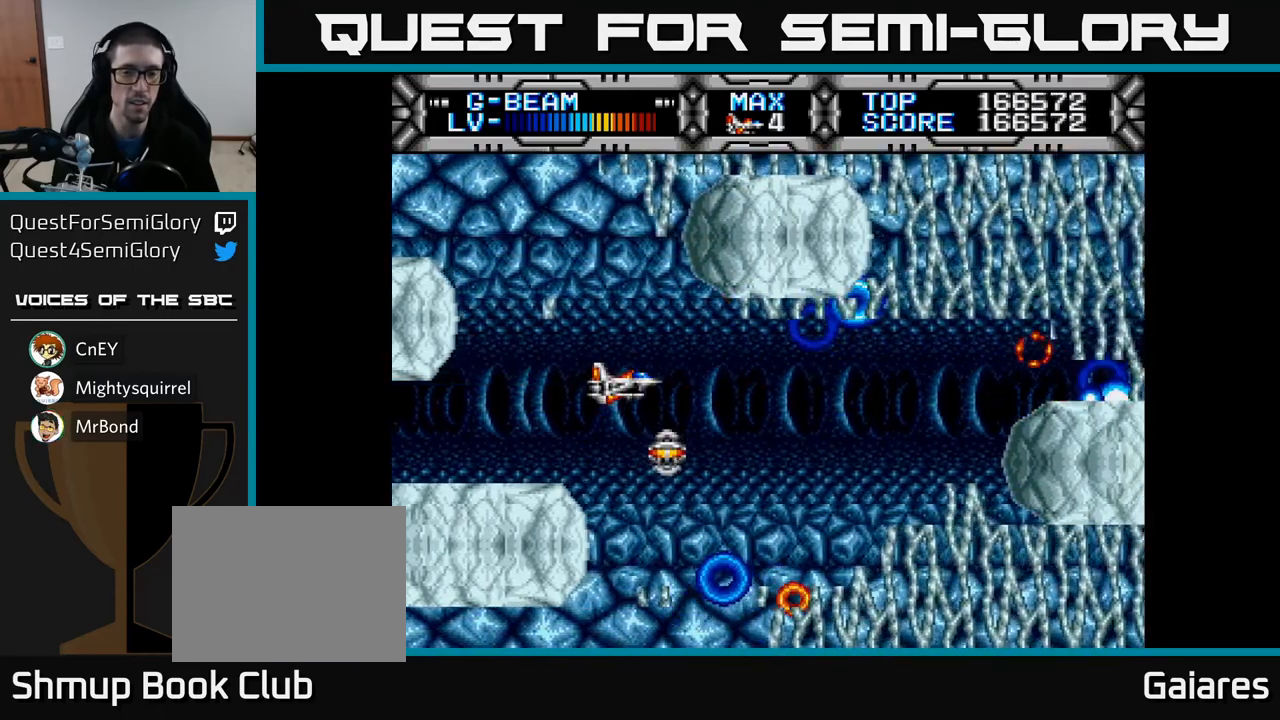
{"buttons": ["X"], "left_stick": "center", "right_stick": "center", "events": [[200, "DPAD_DOWN", "down"], [200, "DPAD_RIGHT", "down"], [233, "DPAD_RIGHT", "up"], [300, "DPAD_DOWN", "up"]]}
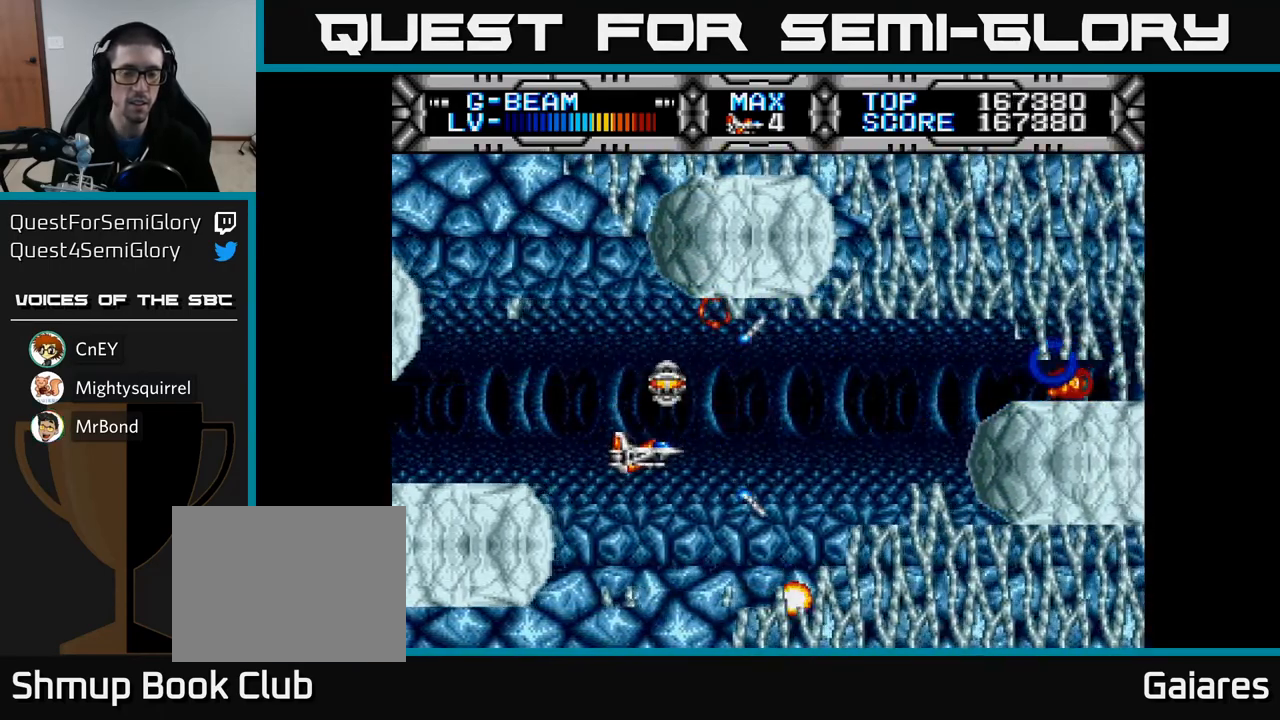
{"buttons": ["X", "DPAD_DOWN"], "left_stick": "center", "right_stick": "center", "events": [[133, "DPAD_DOWN", "down"], [267, "DPAD_DOWN", "up"], [500, "DPAD_DOWN", "down"]]}
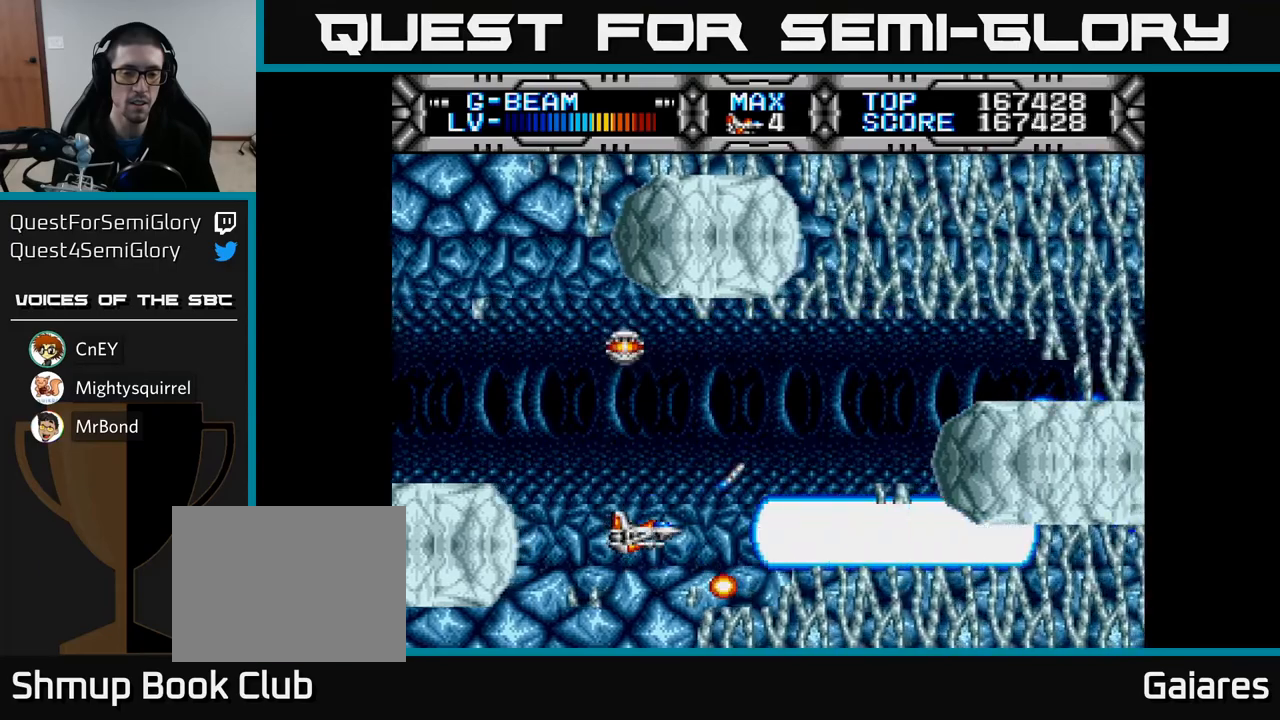
{"buttons": ["X", "DPAD_UP"], "left_stick": "center", "right_stick": "center", "events": [[83, "DPAD_DOWN", "up"], [333, "DPAD_LEFT", "down"], [367, "DPAD_UP", "down"], [433, "DPAD_LEFT", "up"], [433, "DPAD_UP", "up"], [500, "DPAD_UP", "down"]]}
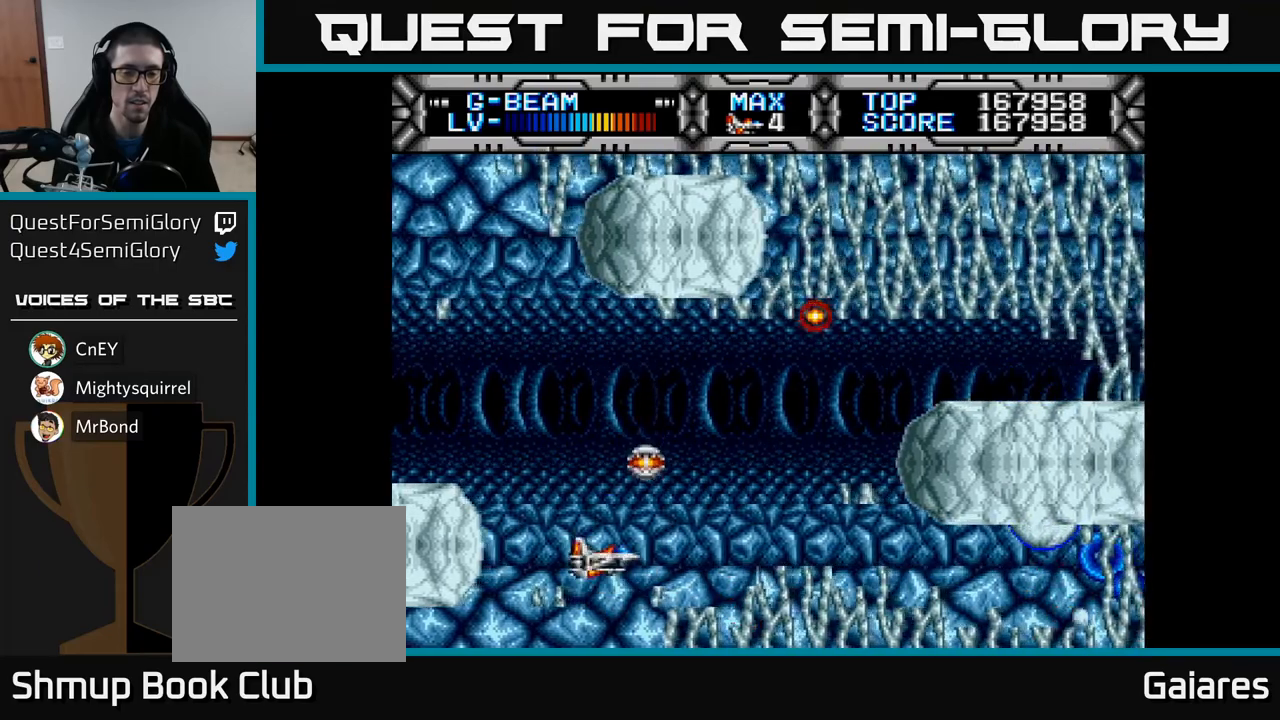
{"buttons": ["X", "DPAD_UP"], "left_stick": "center", "right_stick": "center", "events": [[67, "DPAD_UP", "up"], [400, "DPAD_LEFT", "down"], [417, "DPAD_UP", "down"], [483, "DPAD_LEFT", "up"]]}
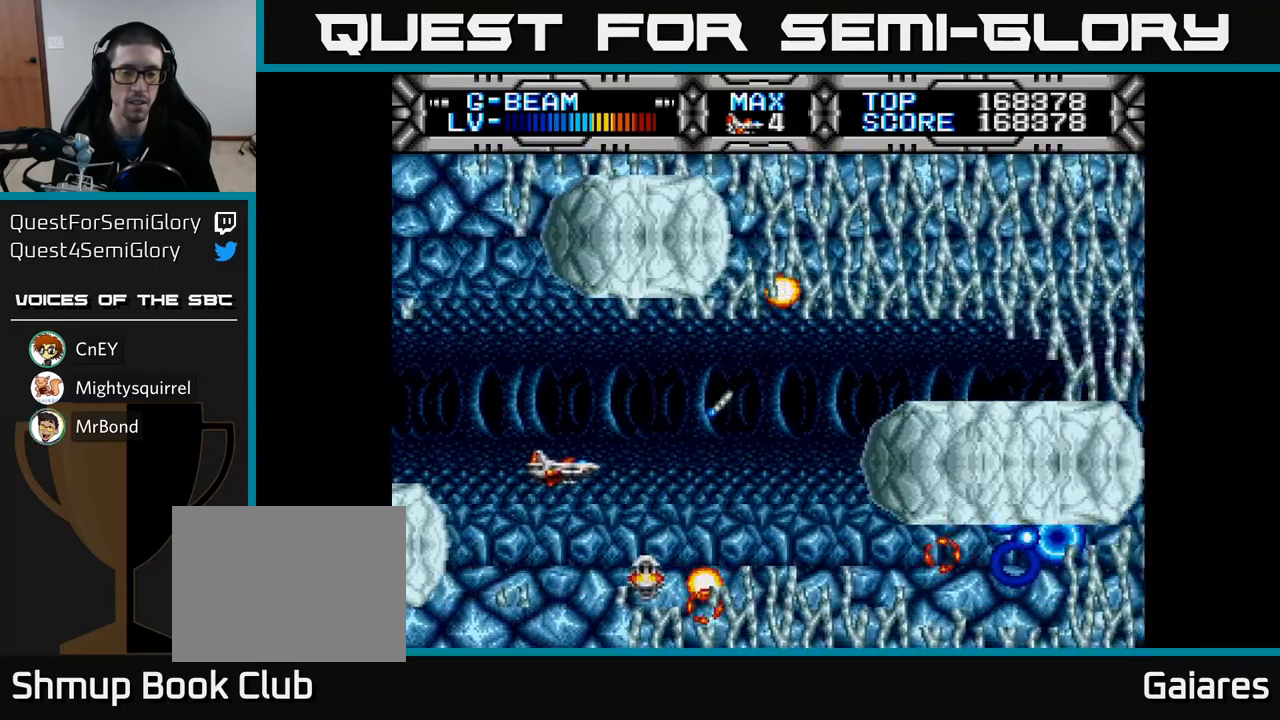
{"buttons": ["X"], "left_stick": "center", "right_stick": "center", "events": [[50, "DPAD_UP", "up"], [400, "DPAD_DOWN", "down"], [500, "DPAD_DOWN", "up"]]}
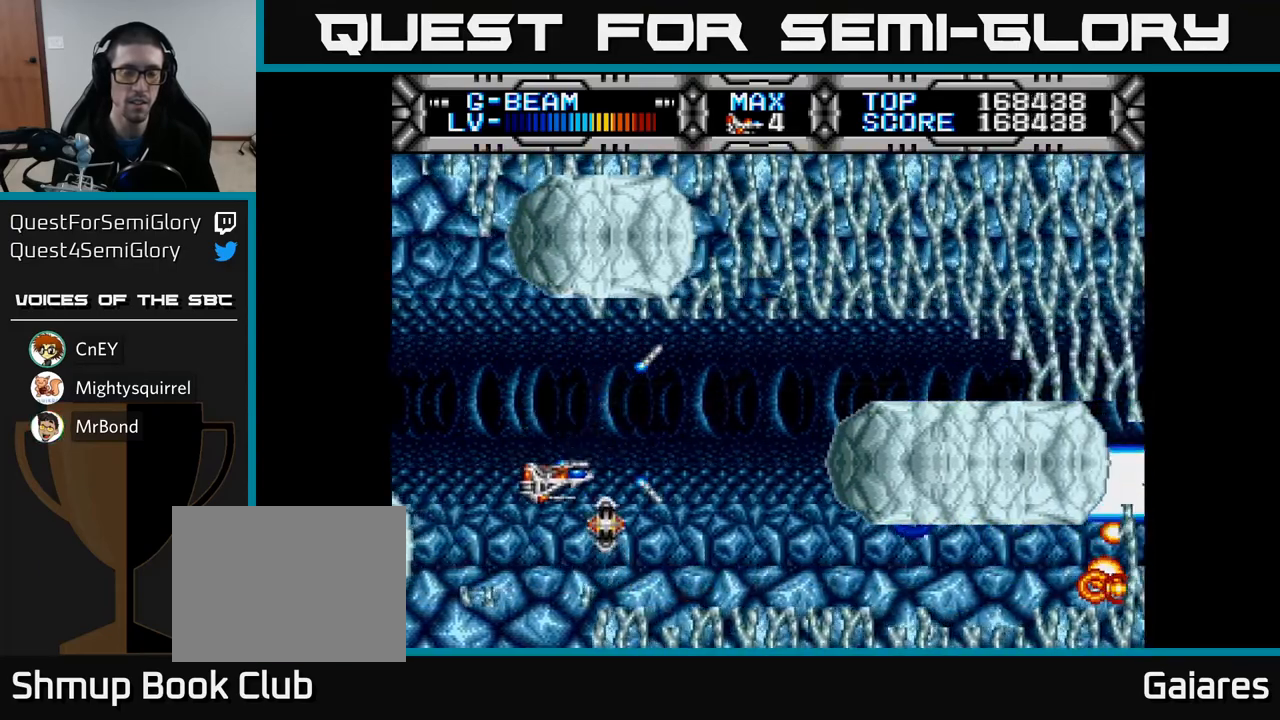
{"buttons": ["X", "DPAD_UP"], "left_stick": "center", "right_stick": "center", "events": [[333, "DPAD_LEFT", "down"], [450, "DPAD_UP", "down"], [467, "DPAD_LEFT", "up"]]}
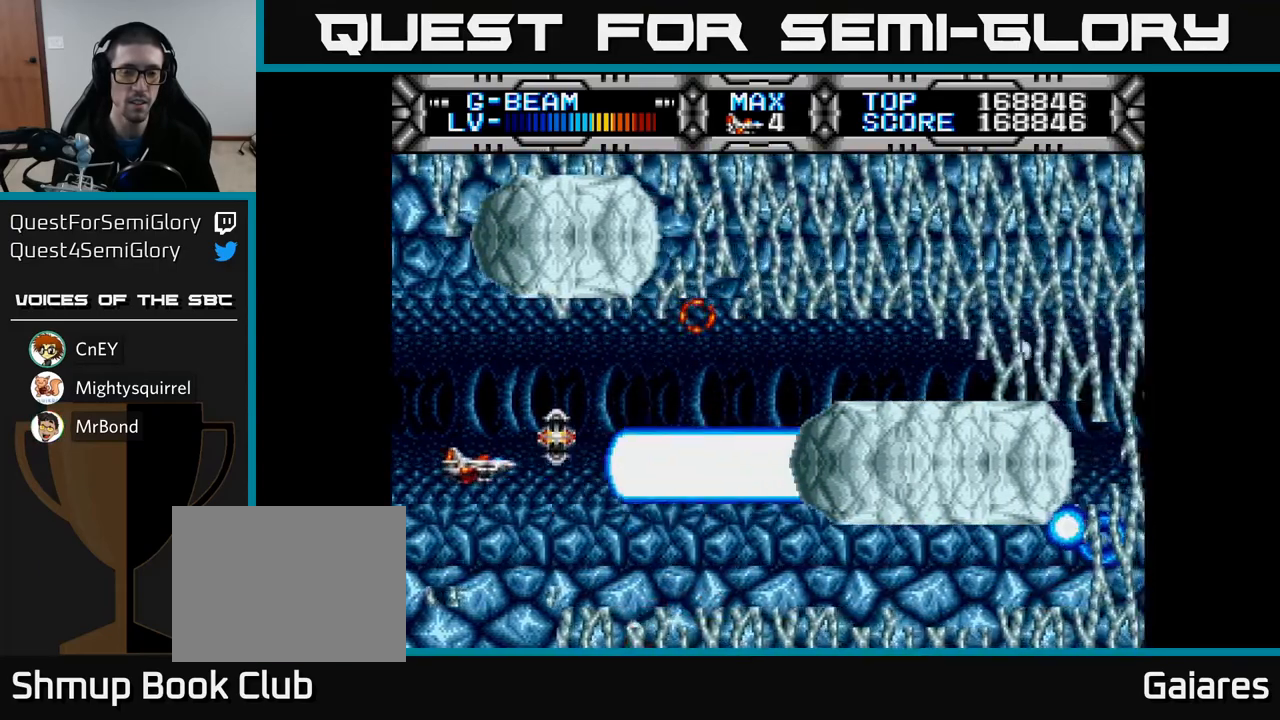
{"buttons": ["X"], "left_stick": "center", "right_stick": "center", "events": [[117, "DPAD_UP", "up"], [350, "DPAD_UP", "down"], [400, "DPAD_LEFT", "down"], [400, "DPAD_UP", "up"], [433, "DPAD_LEFT", "up"]]}
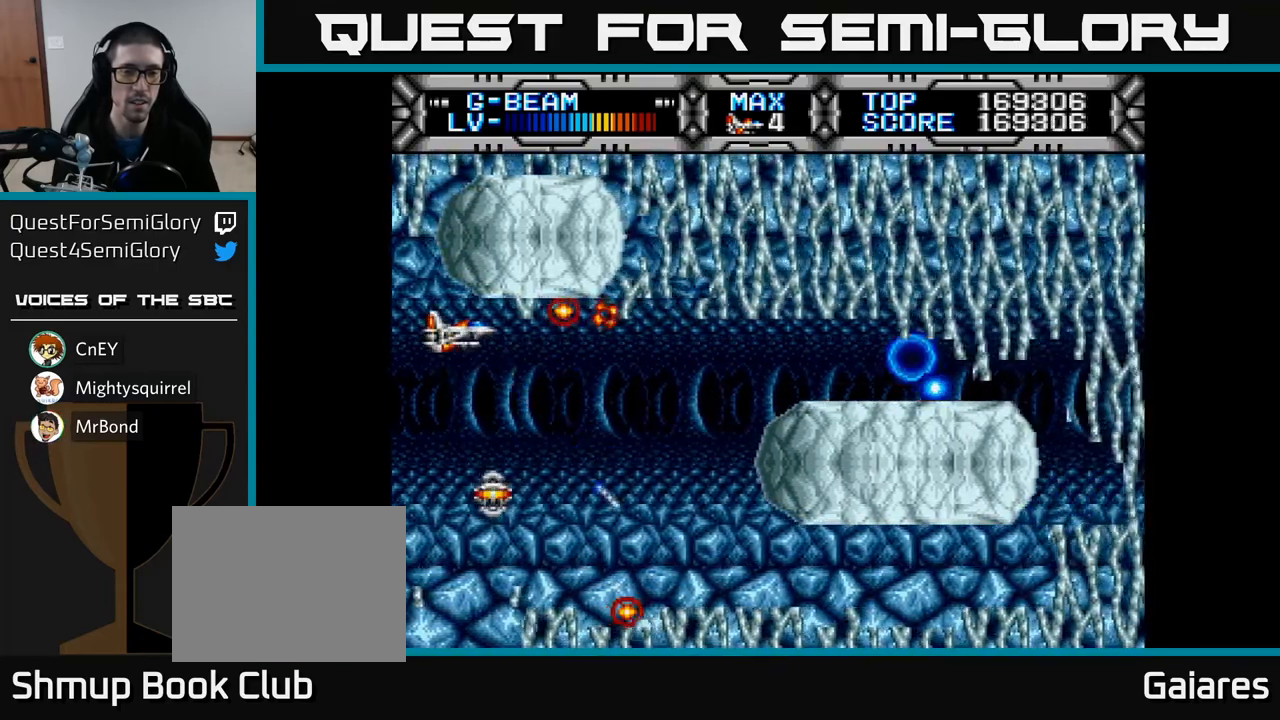
{"buttons": ["X"], "left_stick": "center", "right_stick": "center", "events": [[283, "DPAD_LEFT", "down"], [333, "DPAD_LEFT", "up"]]}
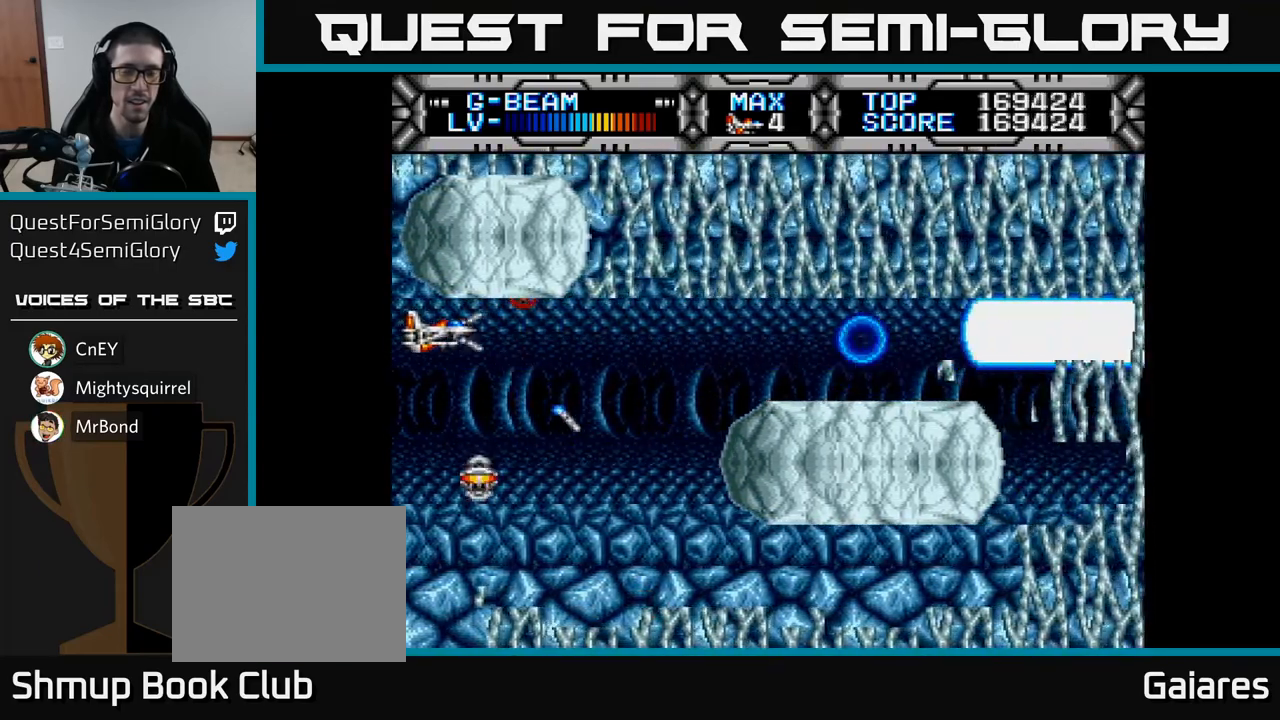
{"buttons": ["X", "DPAD_DOWN"], "left_stick": "center", "right_stick": "center", "events": [[133, "DPAD_DOWN", "down"], [200, "DPAD_RIGHT", "down"], [283, "DPAD_DOWN", "up"], [283, "DPAD_RIGHT", "up"], [500, "DPAD_DOWN", "down"]]}
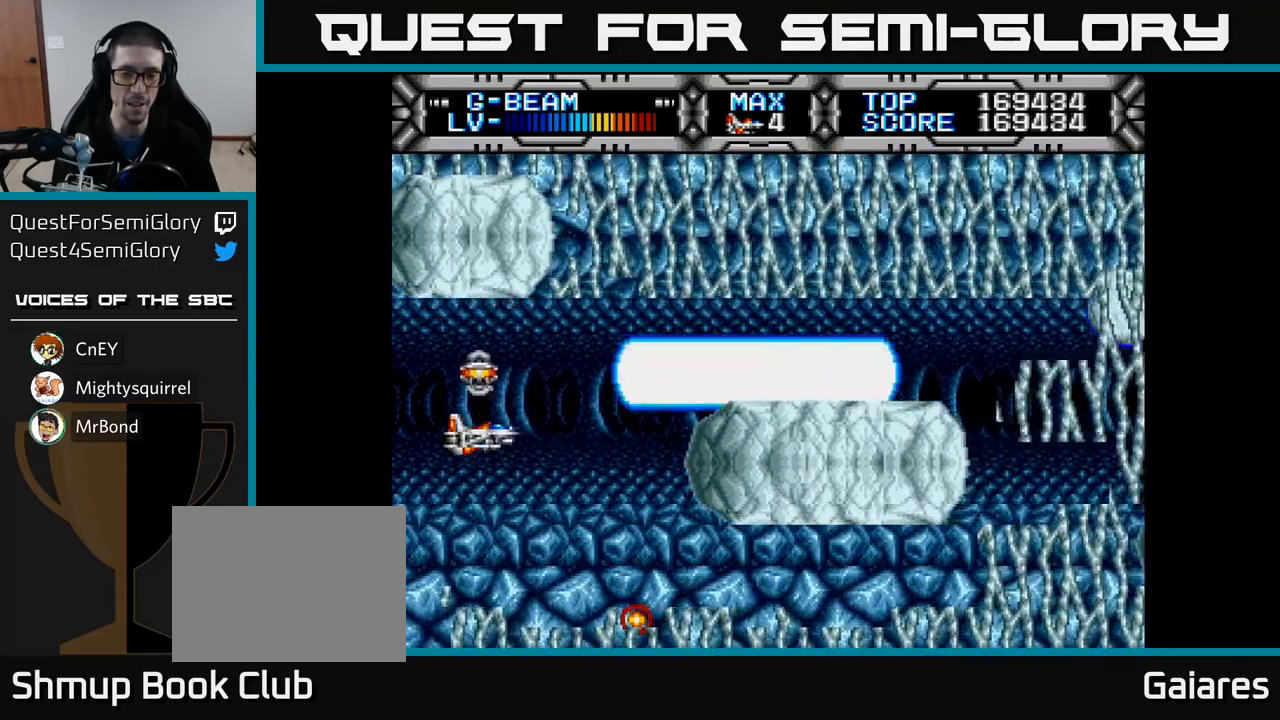
{"buttons": ["X"], "left_stick": "center", "right_stick": "center", "events": [[17, "DPAD_RIGHT", "down"], [117, "DPAD_DOWN", "up"], [117, "DPAD_RIGHT", "up"], [483, "DPAD_DOWN", "down"], [500, "DPAD_DOWN", "up"]]}
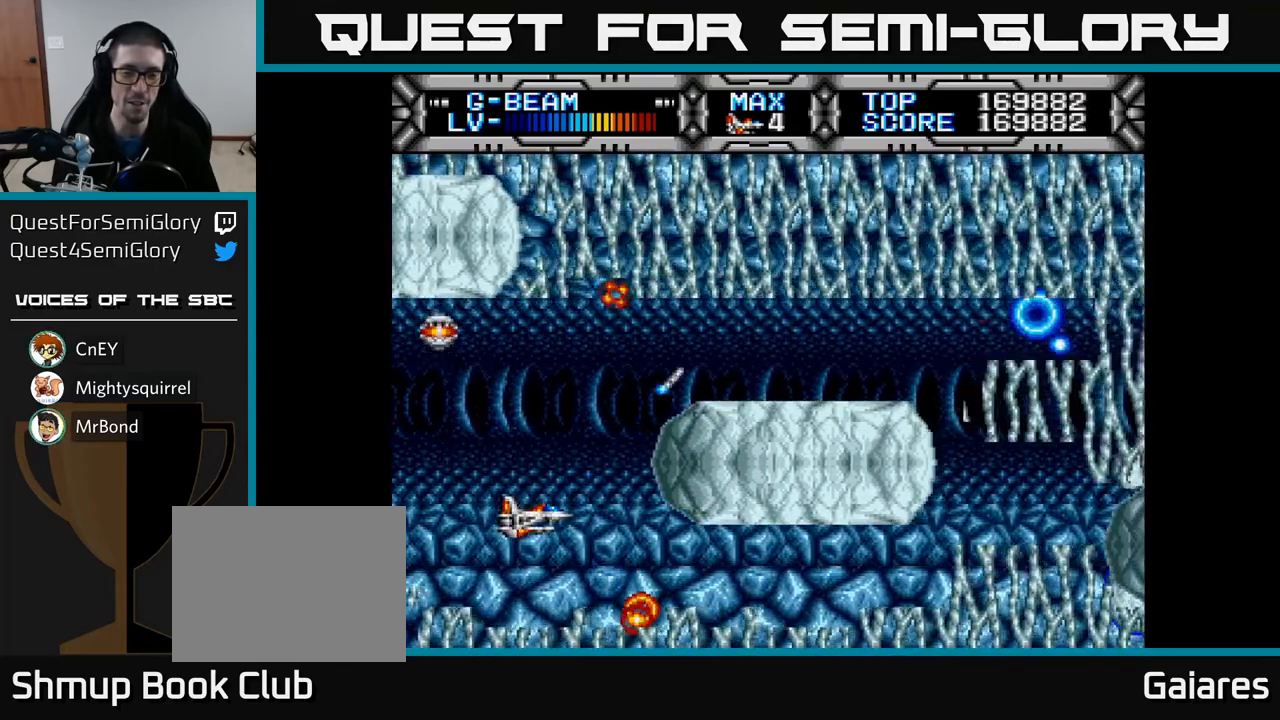
{"buttons": ["X"], "left_stick": "center", "right_stick": "center", "events": [[233, "DPAD_LEFT", "down"], [350, "DPAD_UP", "down"], [400, "DPAD_LEFT", "up"], [450, "DPAD_UP", "up"]]}
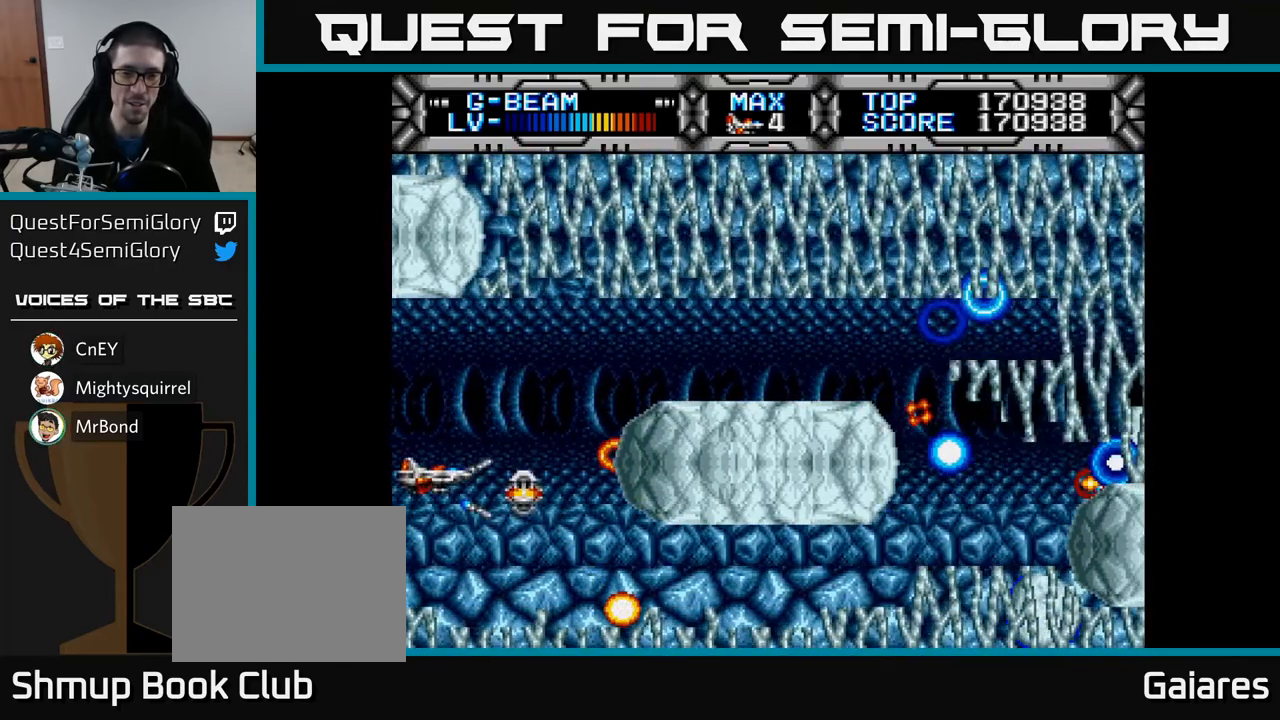
{"buttons": ["X"], "left_stick": "center", "right_stick": "center", "events": [[367, "DPAD_DOWN", "down"], [467, "DPAD_DOWN", "up"]]}
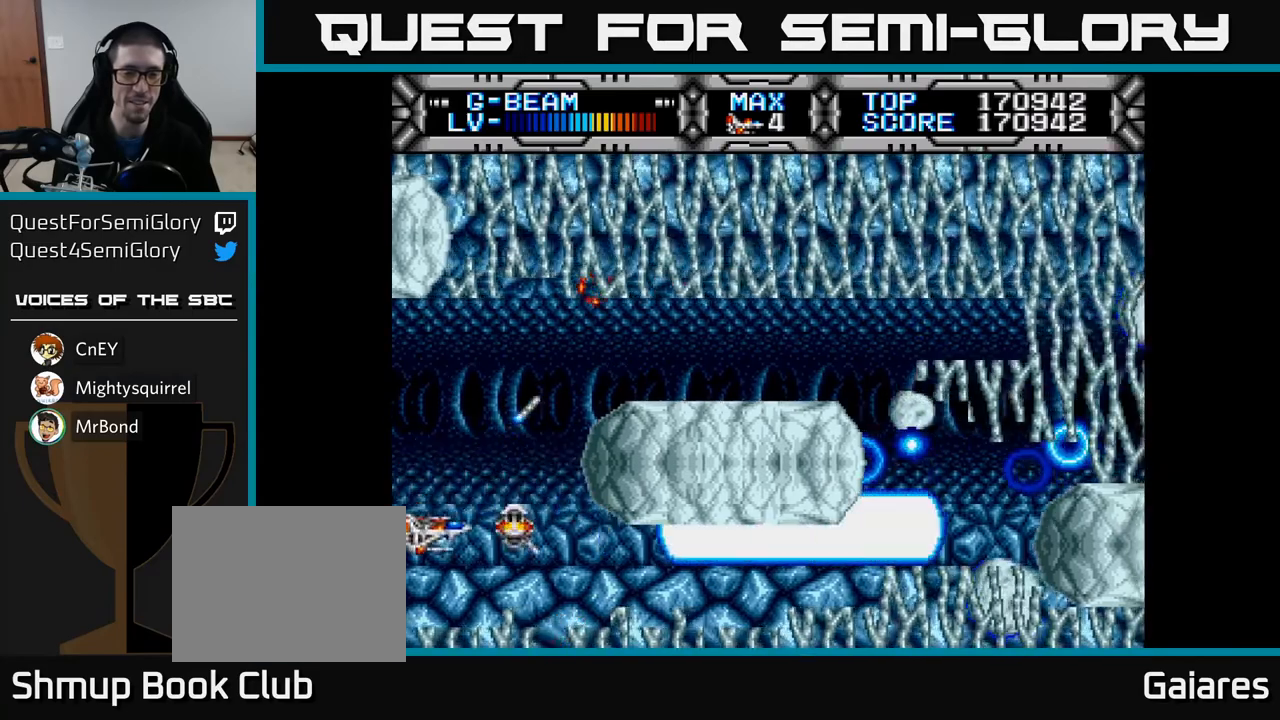
{"buttons": ["X"], "left_stick": "center", "right_stick": "center", "events": [[233, "DPAD_DOWN", "down"], [300, "DPAD_DOWN", "up"]]}
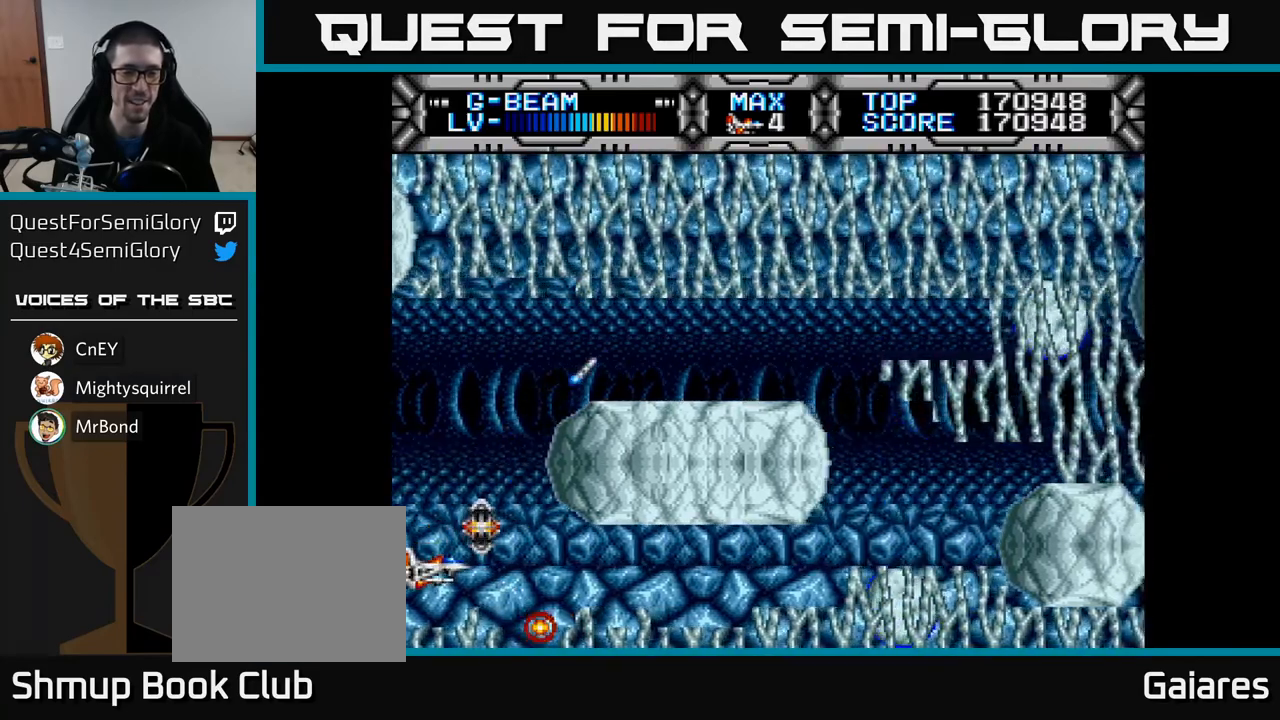
{"buttons": ["X"], "left_stick": "center", "right_stick": "center", "events": [[50, "DPAD_UP", "down"], [367, "DPAD_UP", "up"]]}
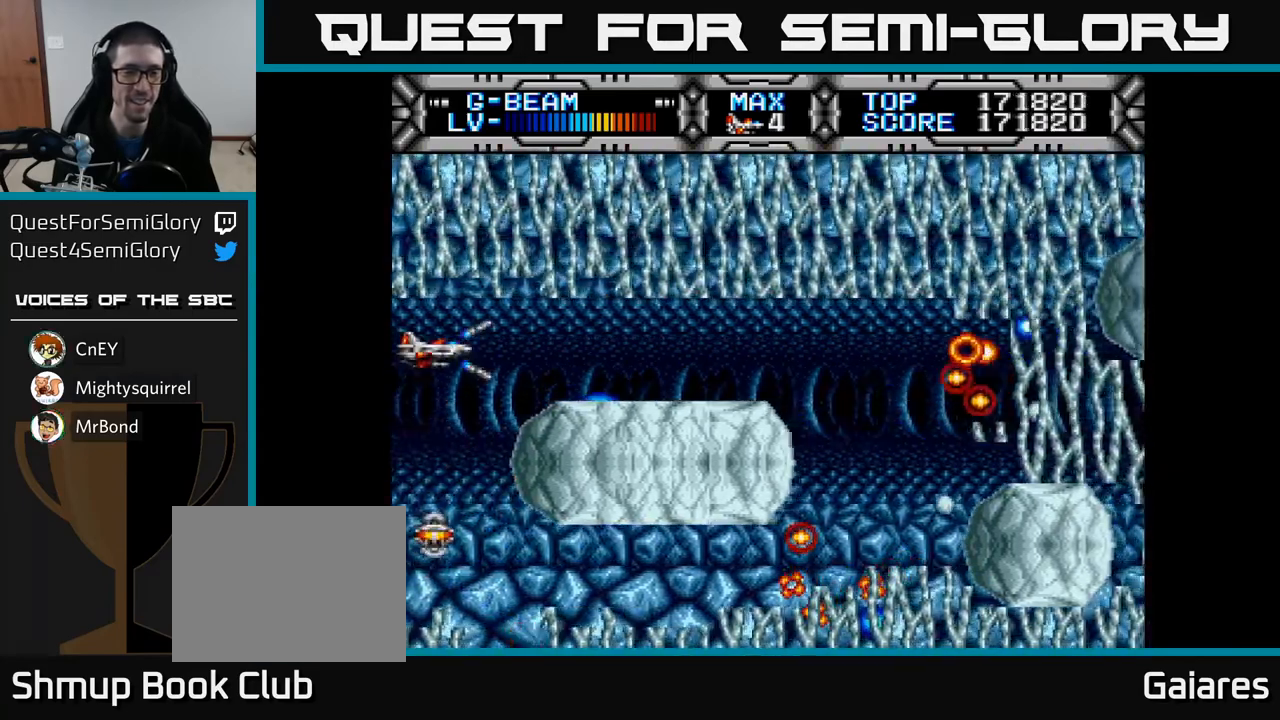
{"buttons": ["X", "DPAD_RIGHT"], "left_stick": "center", "right_stick": "center", "events": [[300, "DPAD_RIGHT", "down"]]}
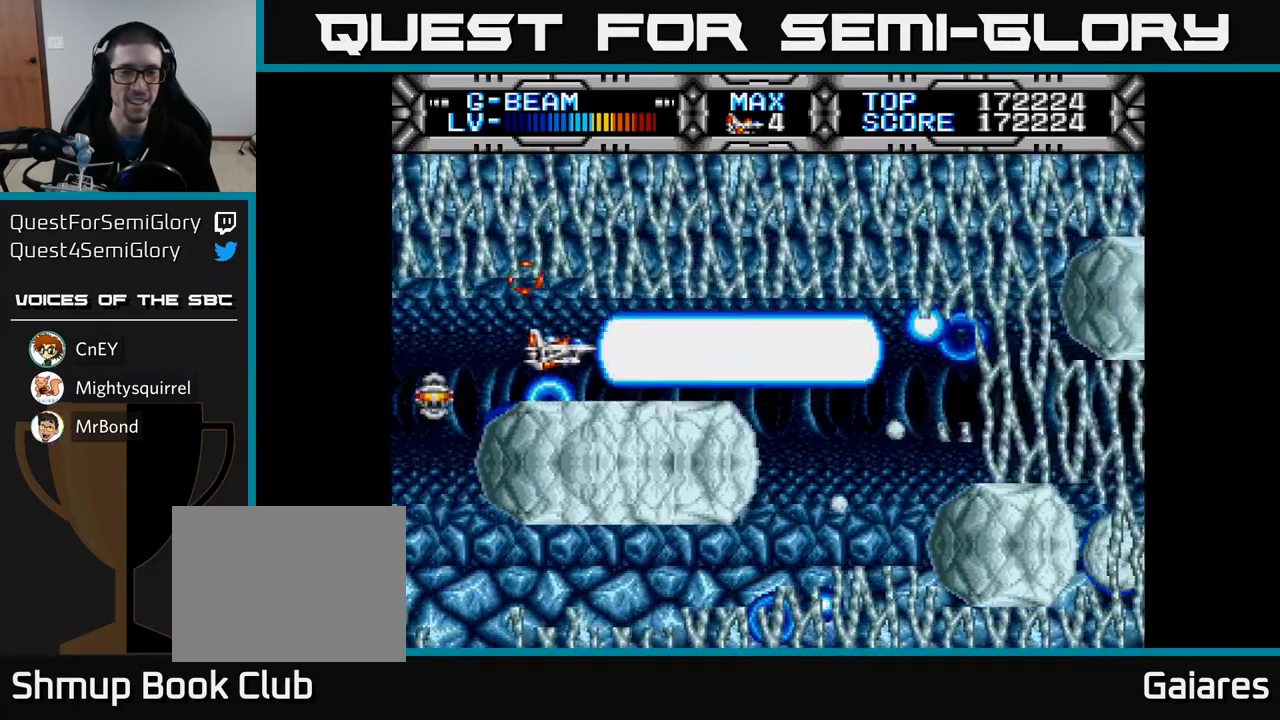
{"buttons": ["X", "DPAD_LEFT"], "left_stick": "center", "right_stick": "center", "events": [[267, "DPAD_RIGHT", "up"], [467, "DPAD_LEFT", "down"]]}
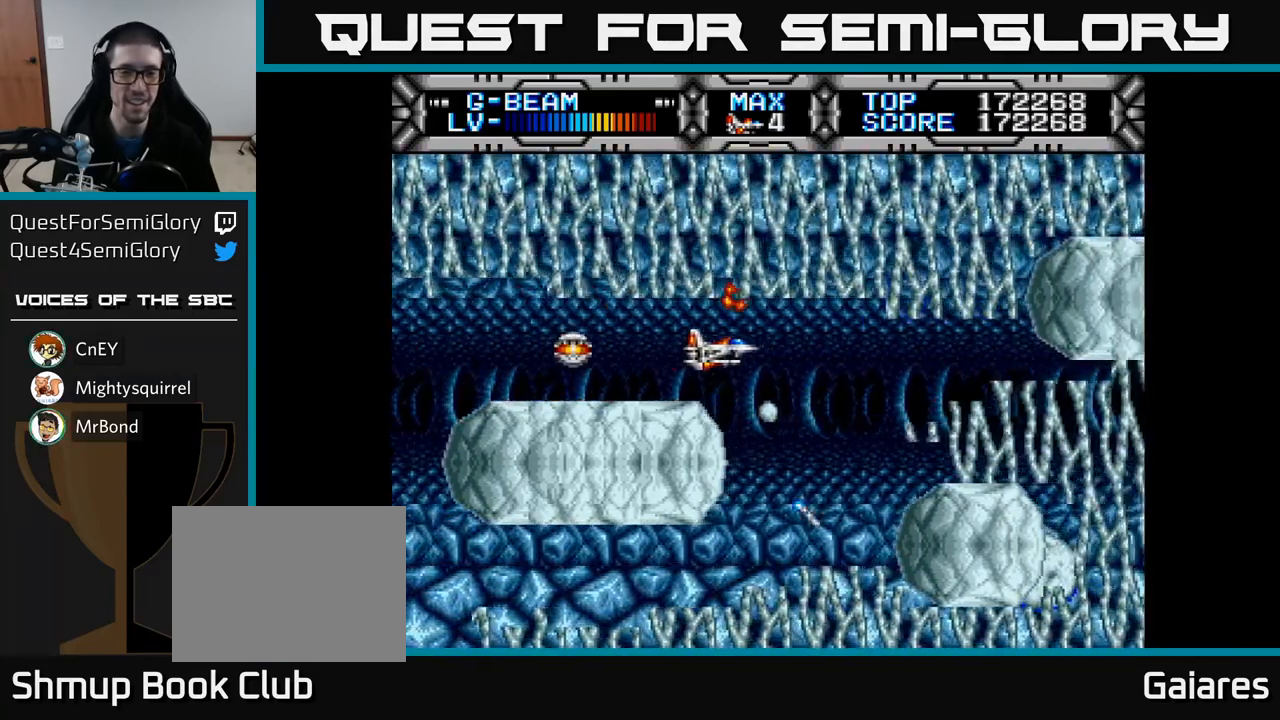
{"buttons": ["X", "DPAD_RIGHT"], "left_stick": "center", "right_stick": "center", "events": [[300, "DPAD_LEFT", "up"], [467, "DPAD_RIGHT", "down"]]}